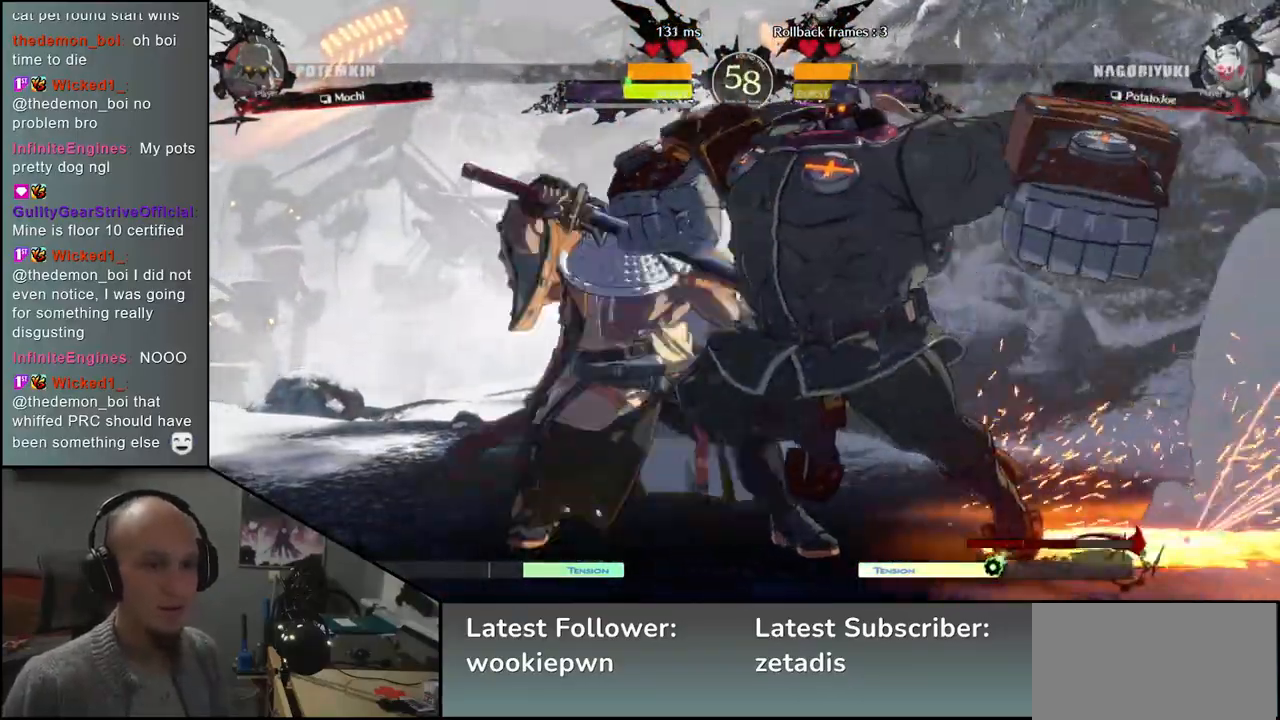
Gameplay with a controller (arcade stick); each line is a JSON object with the inputs held at the frame after it. "events" lists button and stick changes between this image and that frame as [ms after this image, input, new state], when the widget could be followed in between. Not read: L3 R1 R3.
{"buttons": ["SQUARE", "R2"], "left_stick": "left", "events": [[367, "R2", "down"], [367, "SQUARE", "down"], [383, "TRIANGLE", "down"], [500, "TRIANGLE", "up"]]}
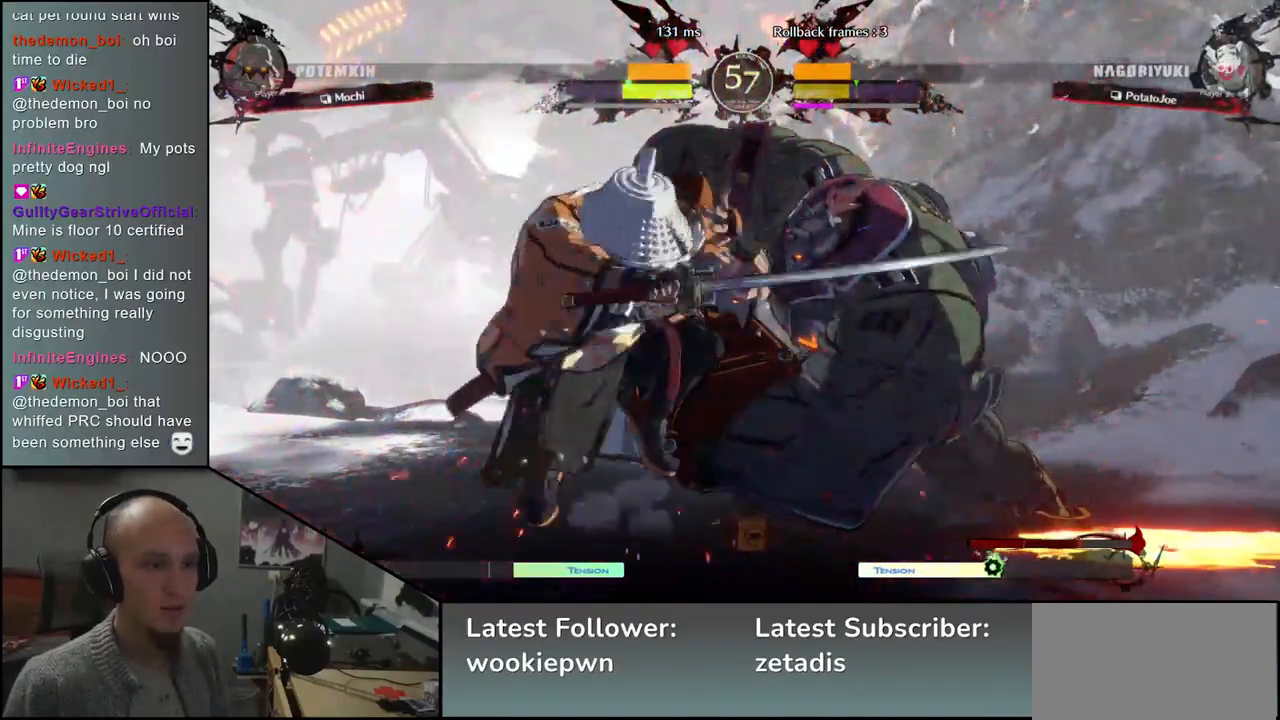
{"buttons": [], "left_stick": "center", "events": [[17, "SQUARE", "up"], [33, "R2", "up"], [83, "left_stick", "center"]]}
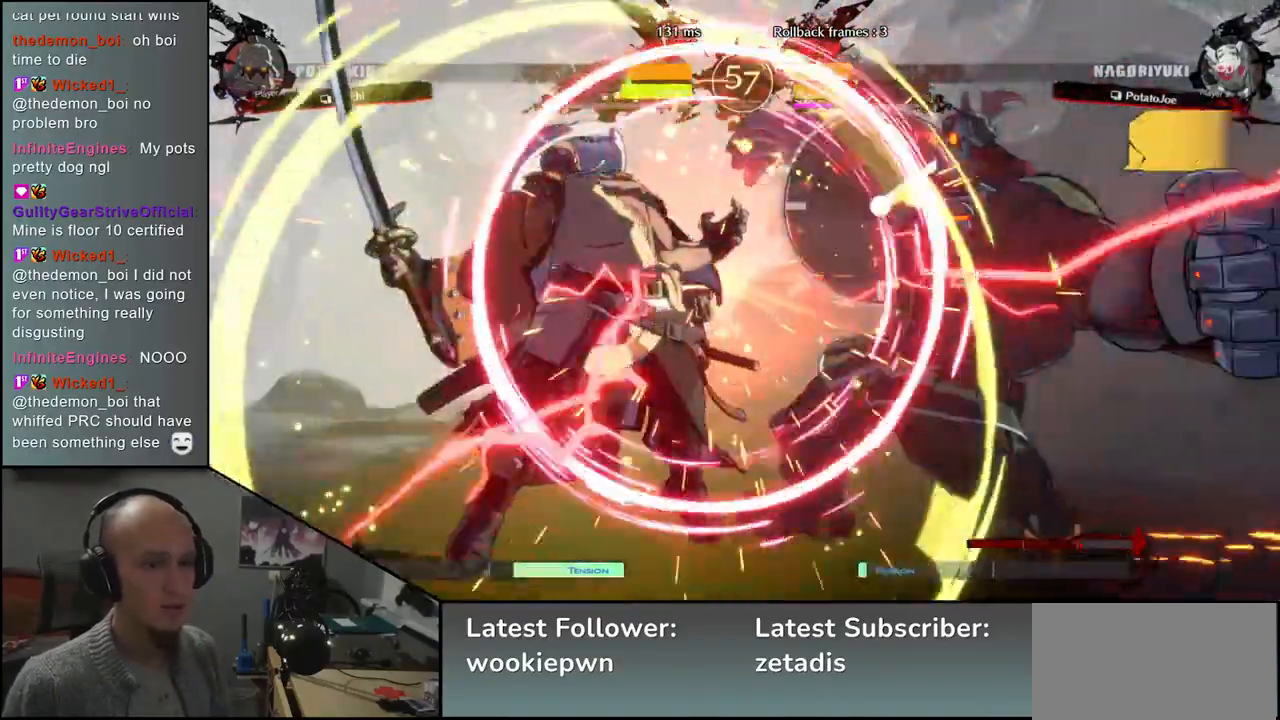
{"buttons": ["TRIANGLE"], "left_stick": "right", "events": [[33, "left_stick", "right"], [500, "TRIANGLE", "down"]]}
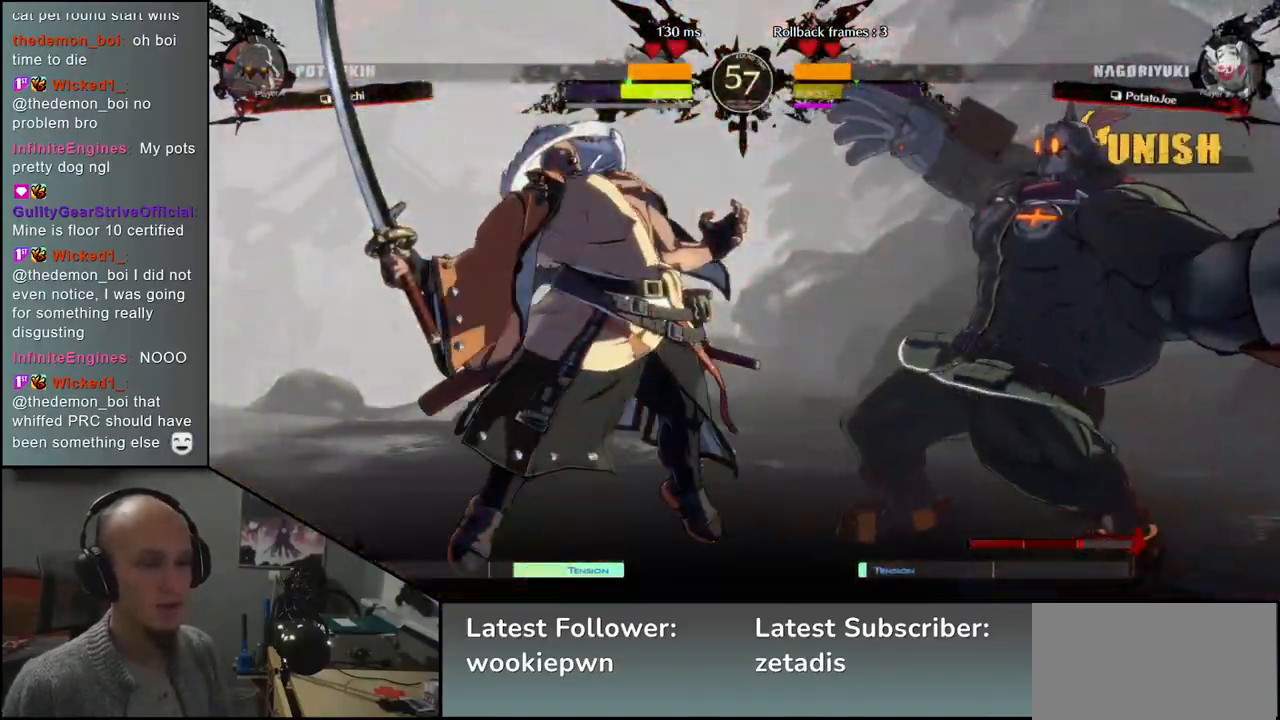
{"buttons": ["TRIANGLE"], "left_stick": "center", "events": [[50, "TRIANGLE", "up"], [50, "left_stick", "center"], [150, "TRIANGLE", "down"], [217, "TRIANGLE", "up"], [333, "TRIANGLE", "down"], [400, "TRIANGLE", "up"], [500, "TRIANGLE", "down"]]}
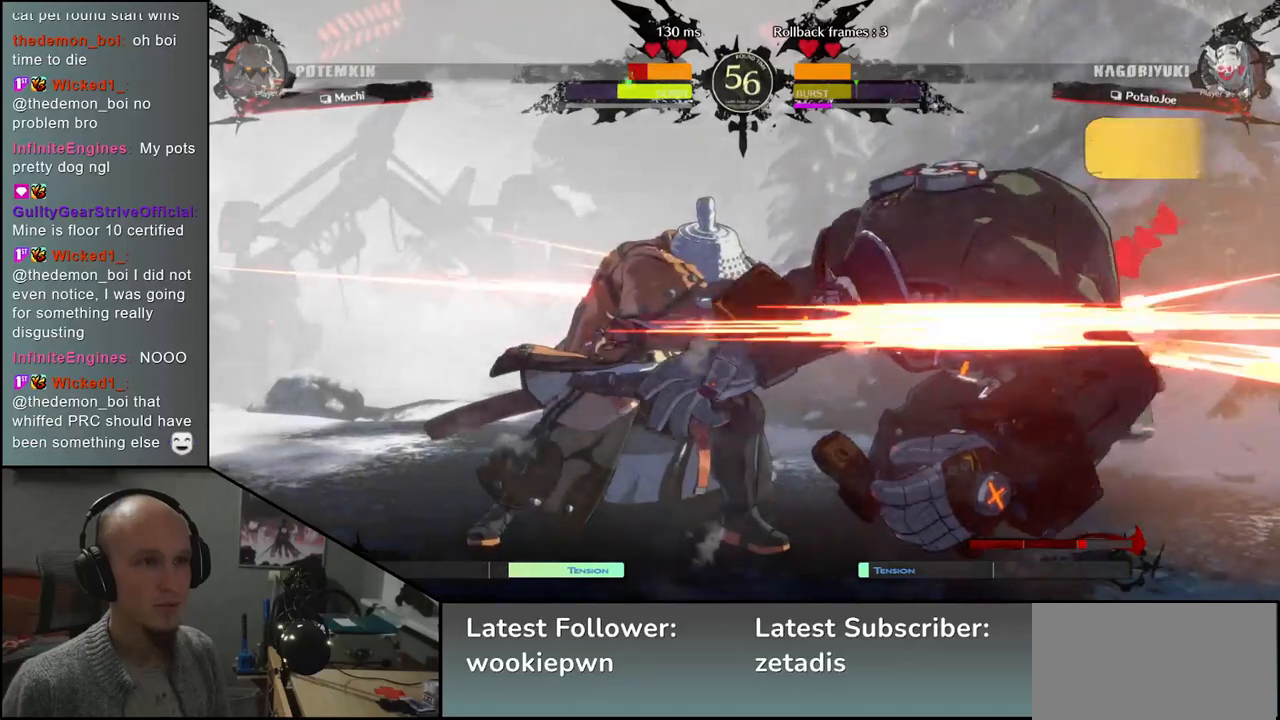
{"buttons": ["TRIANGLE"], "left_stick": "center", "events": [[83, "TRIANGLE", "up"], [250, "TRIANGLE", "down"], [333, "TRIANGLE", "up"], [450, "TRIANGLE", "down"]]}
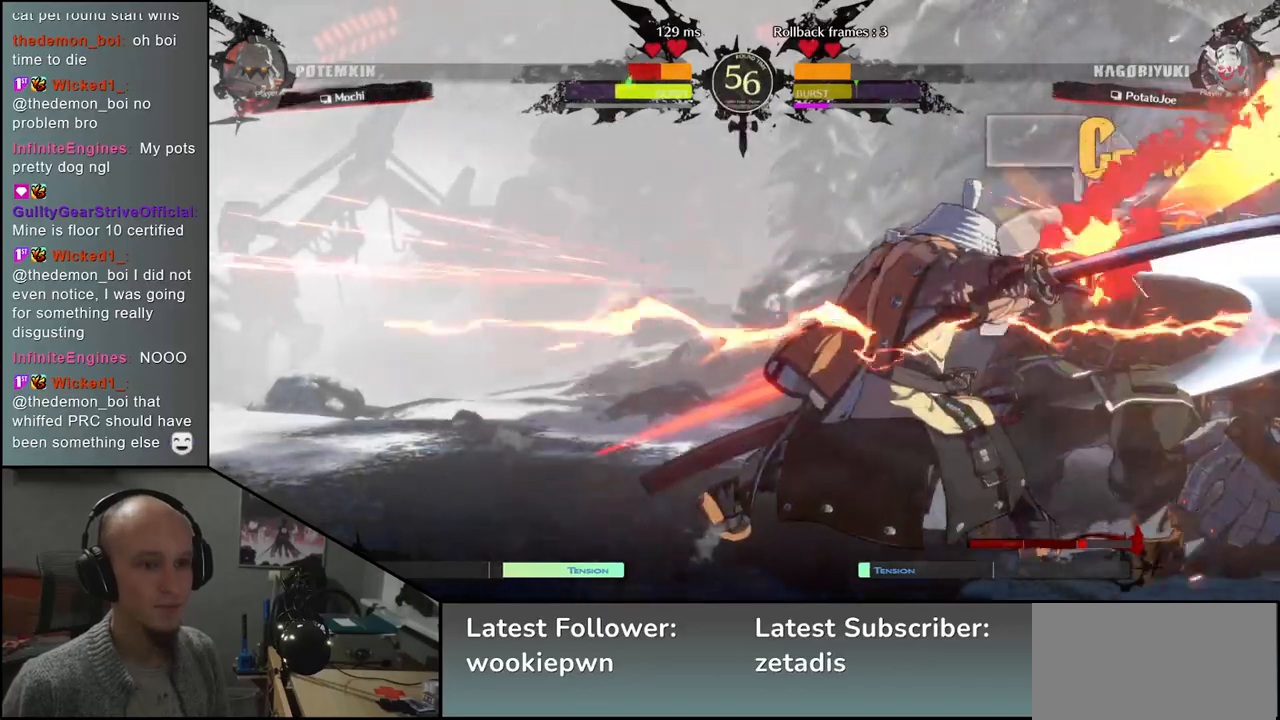
{"buttons": [], "left_stick": "center", "events": [[33, "TRIANGLE", "up"], [150, "TRIANGLE", "down"], [200, "TRIANGLE", "up"], [350, "TRIANGLE", "down"], [450, "TRIANGLE", "up"]]}
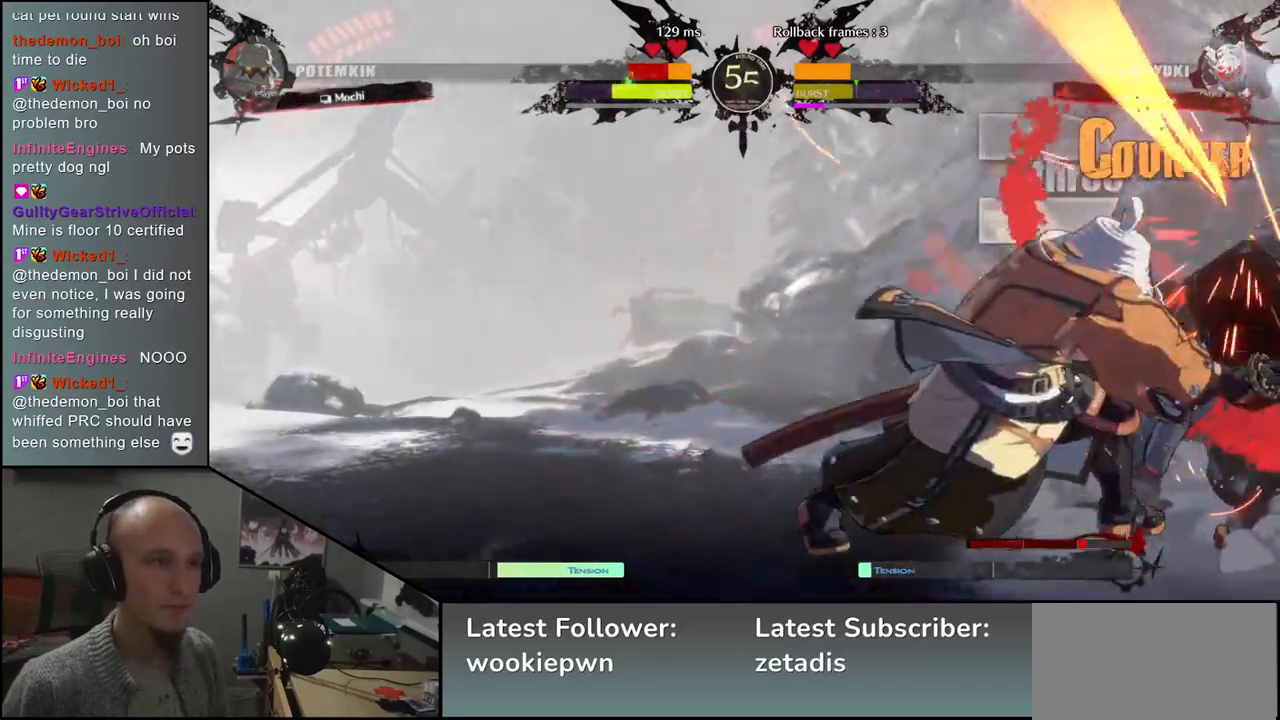
{"buttons": [], "left_stick": "left", "events": [[283, "left_stick", "left"]]}
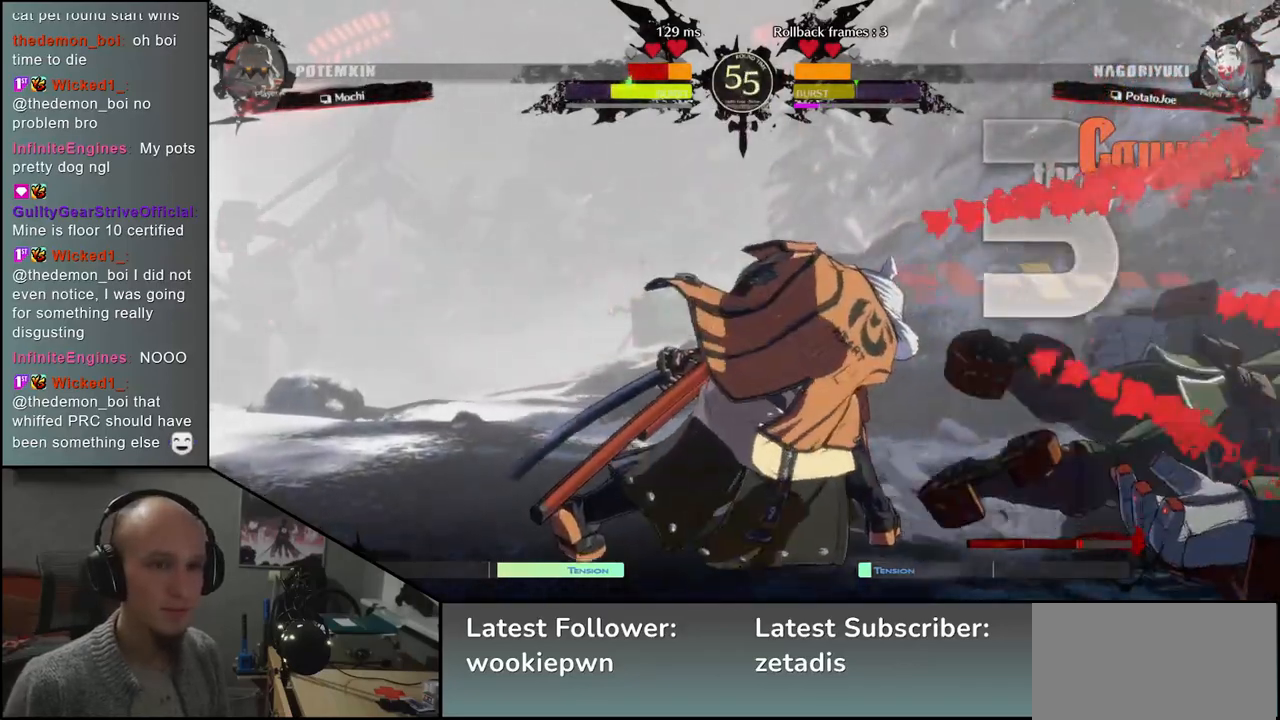
{"buttons": [], "left_stick": "right", "events": [[450, "left_stick", "down"], [500, "left_stick", "right"]]}
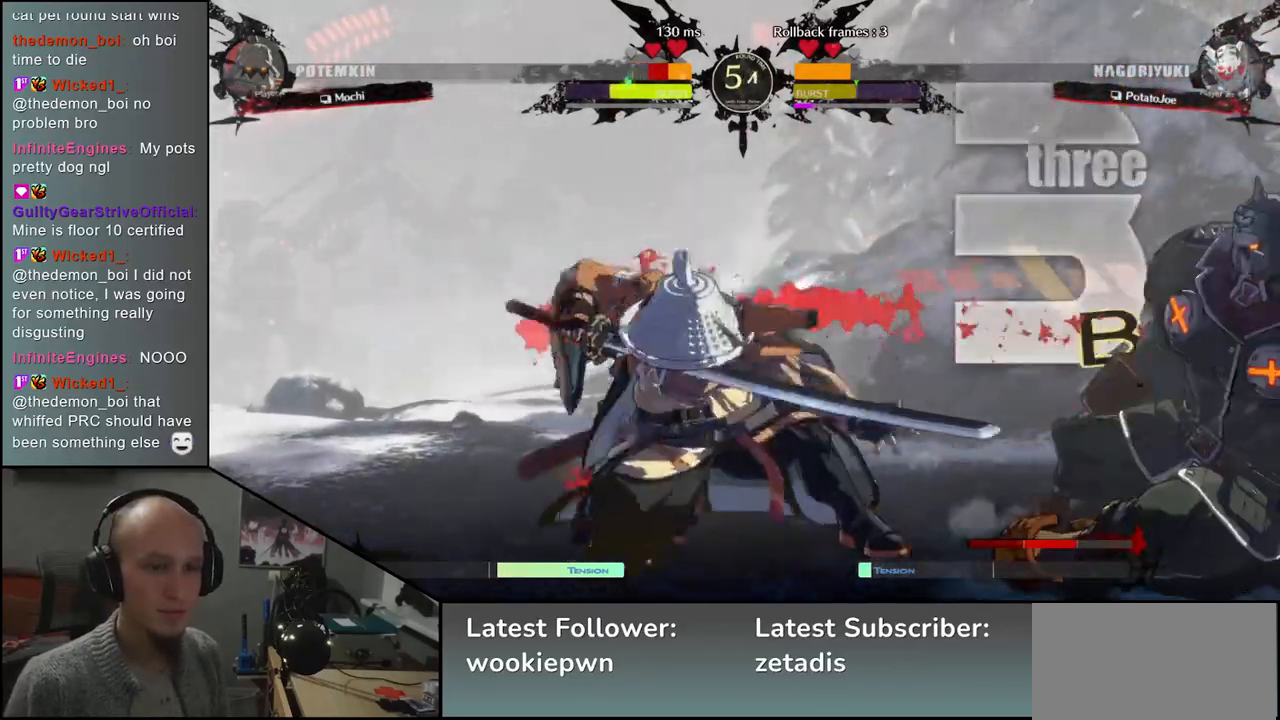
{"buttons": [], "left_stick": "right", "events": [[33, "L2", "down"], [150, "L2", "up"], [150, "left_stick", "center"], [283, "left_stick", "right"]]}
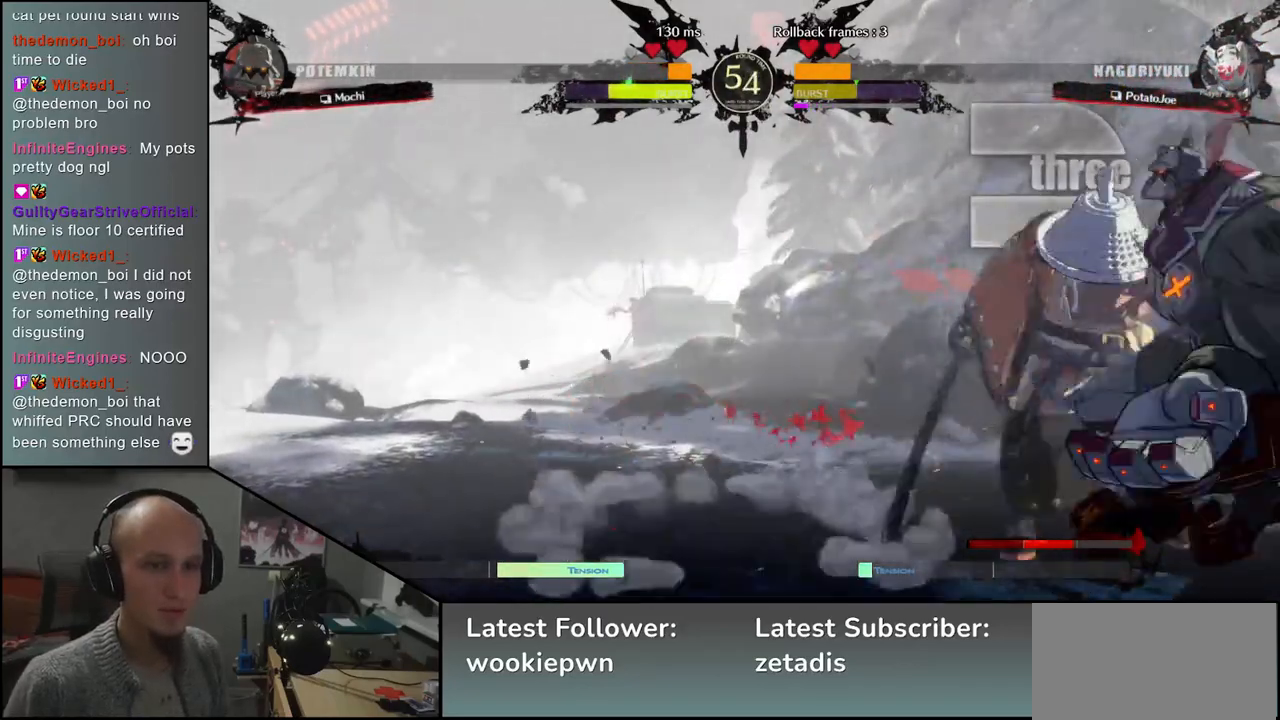
{"buttons": [], "left_stick": "right", "events": [[17, "L1", "down"], [100, "L1", "up"]]}
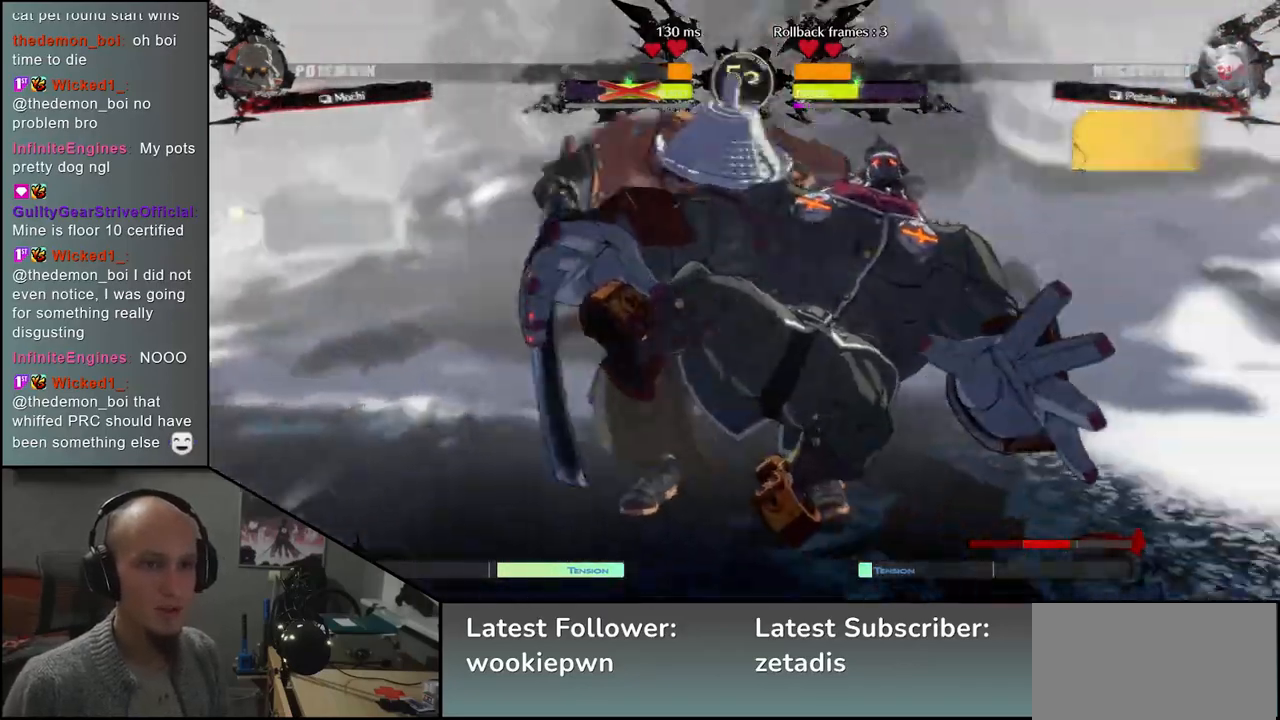
{"buttons": [], "left_stick": "right", "events": []}
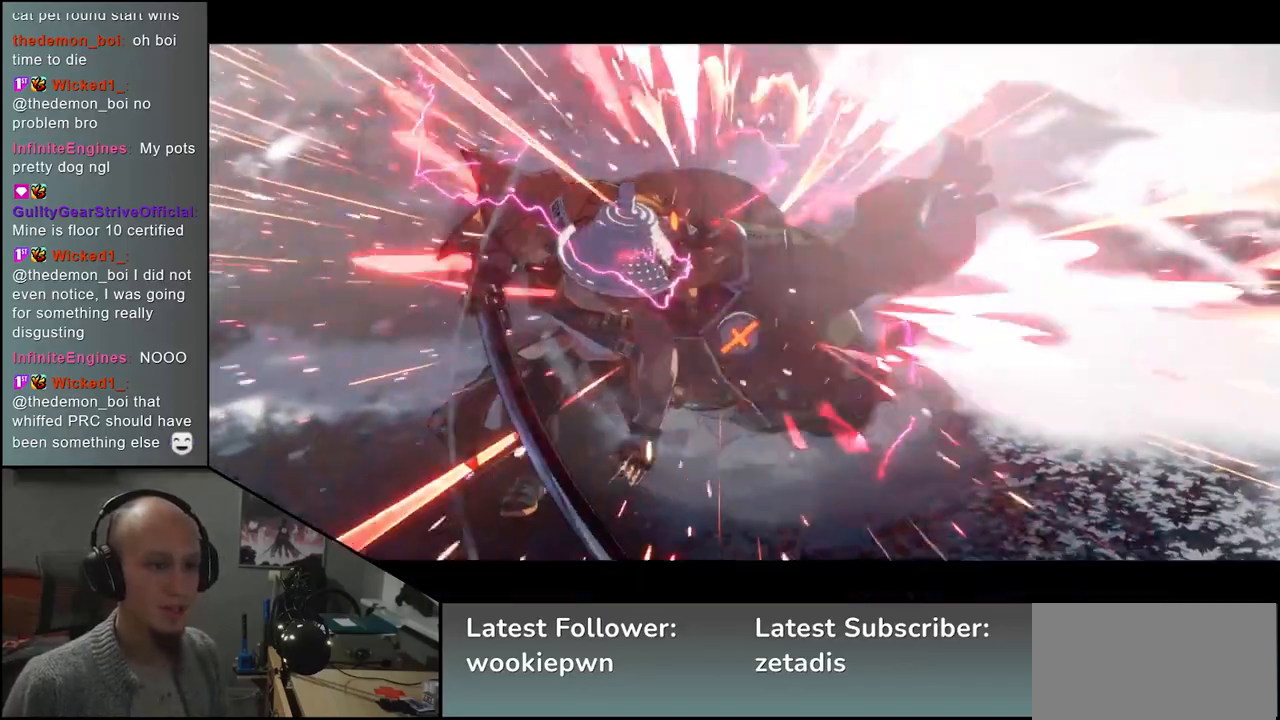
{"buttons": [], "left_stick": "center", "events": [[250, "left_stick", "center"]]}
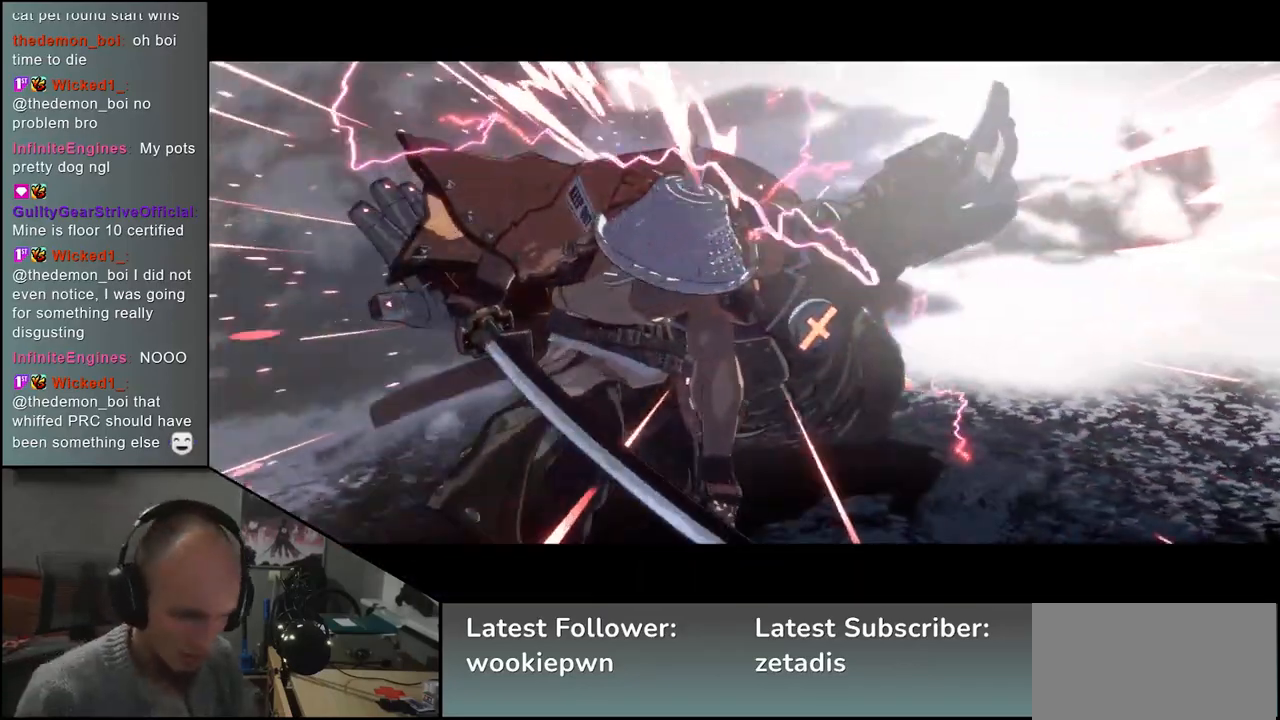
{"buttons": [], "left_stick": "center", "events": []}
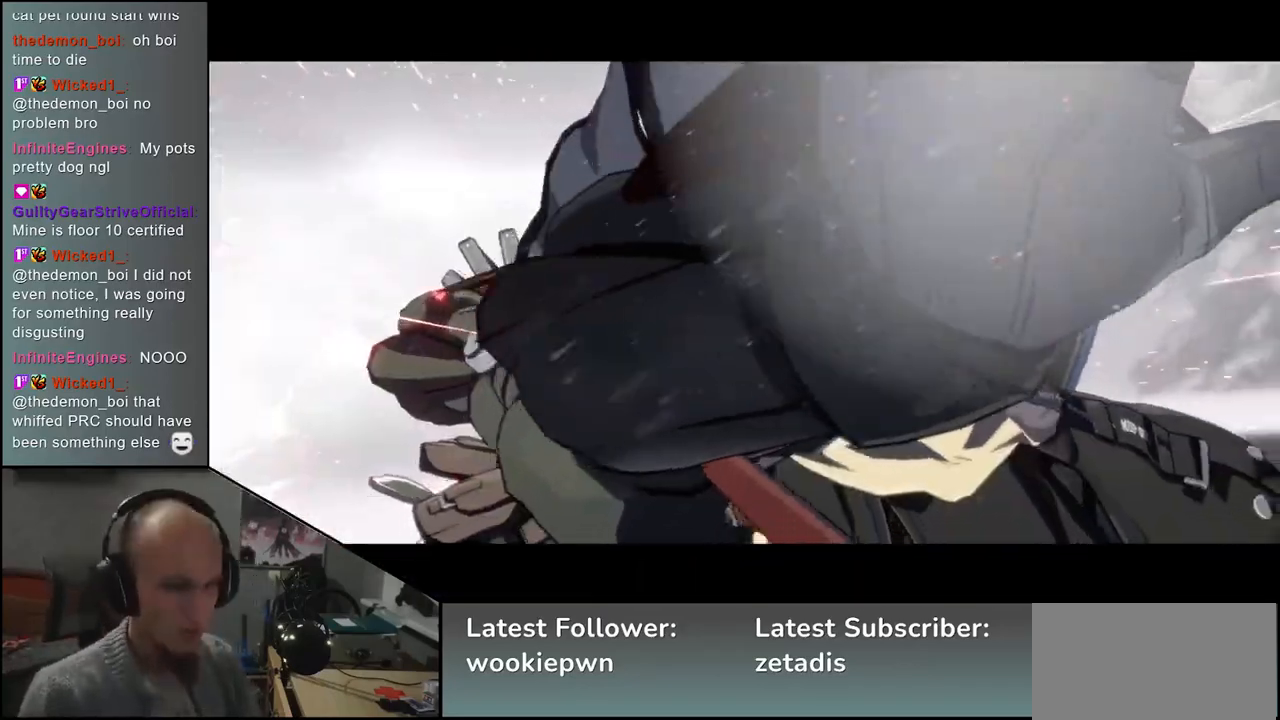
{"buttons": [], "left_stick": "center", "events": []}
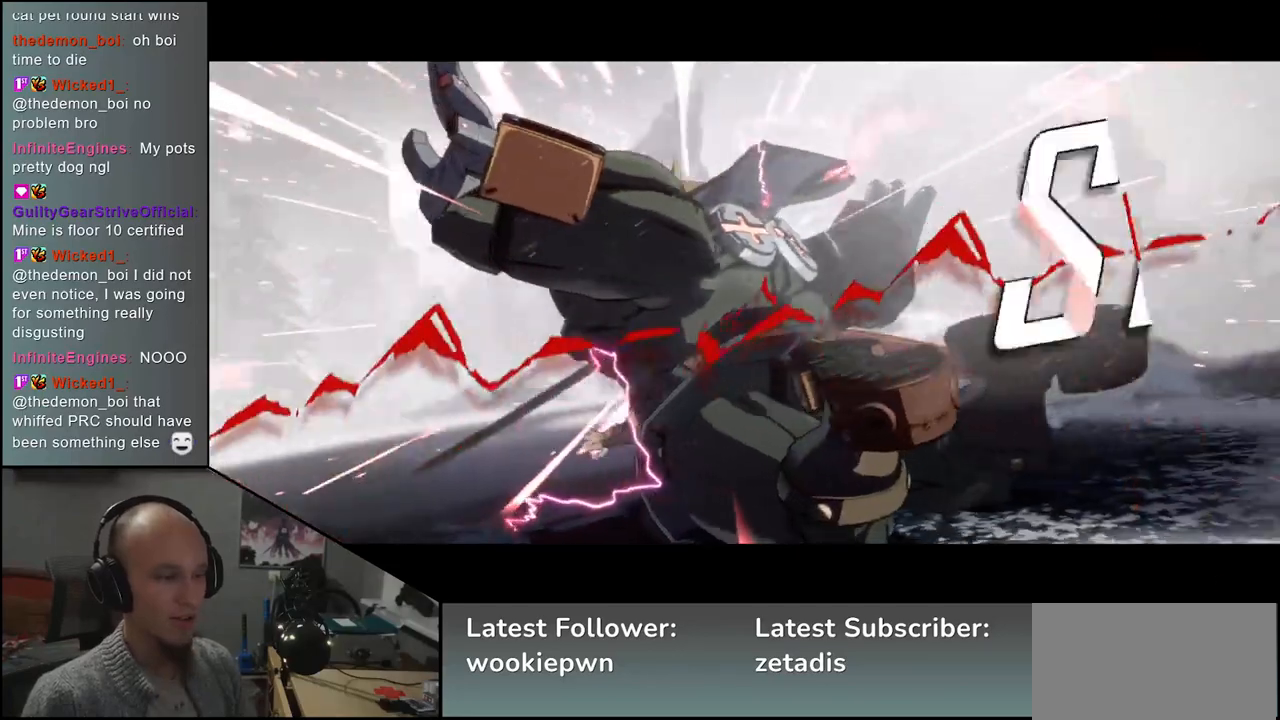
{"buttons": [], "left_stick": "center", "events": []}
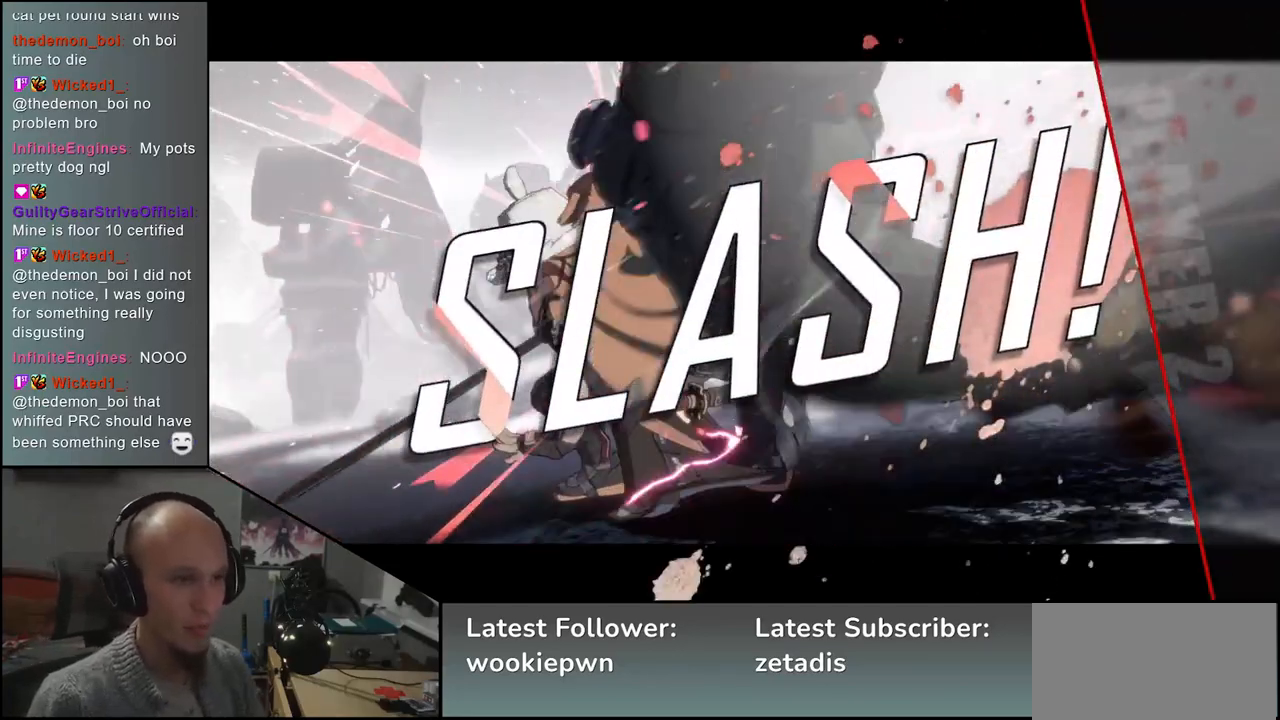
{"buttons": [], "left_stick": "center", "events": []}
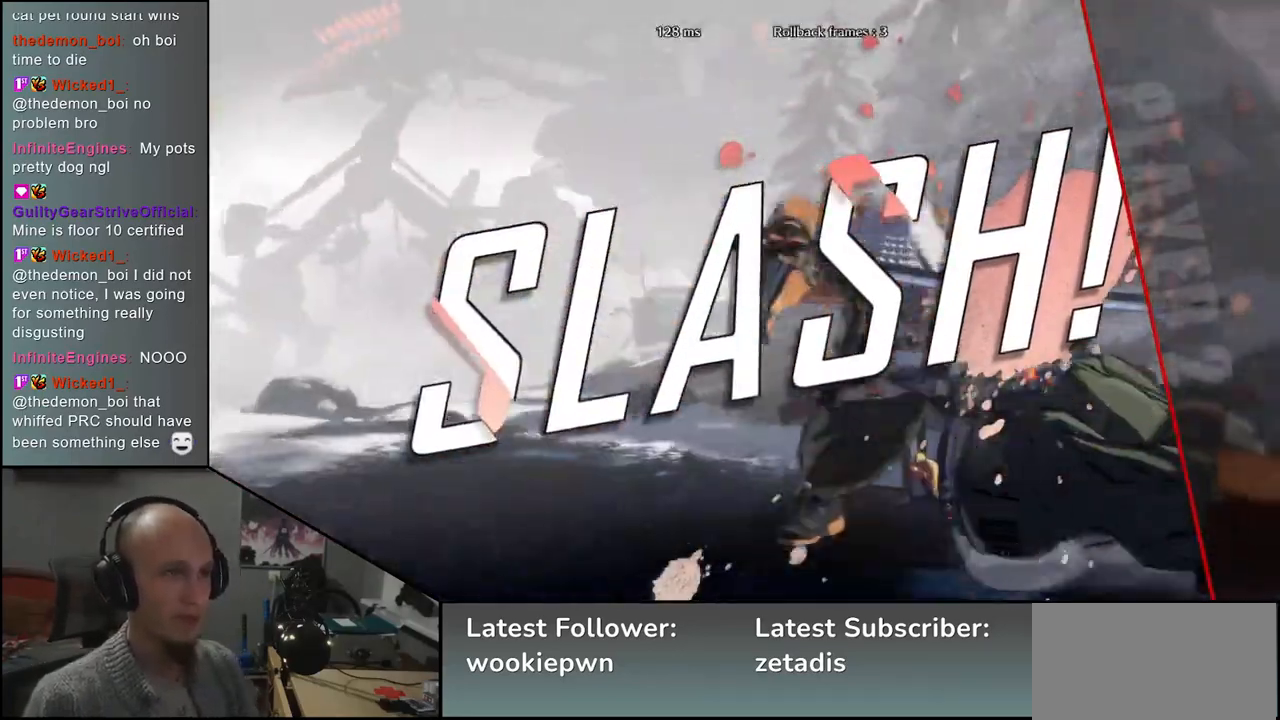
{"buttons": [], "left_stick": "center", "events": []}
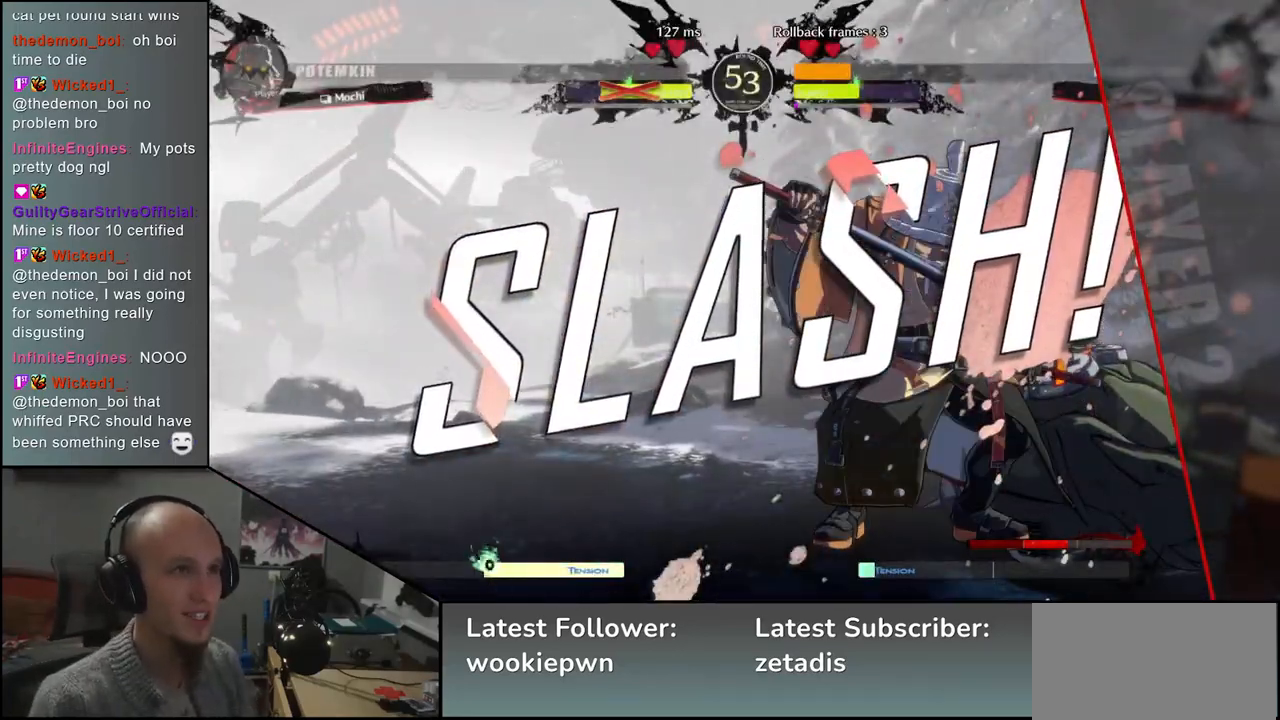
{"buttons": [], "left_stick": "center", "events": []}
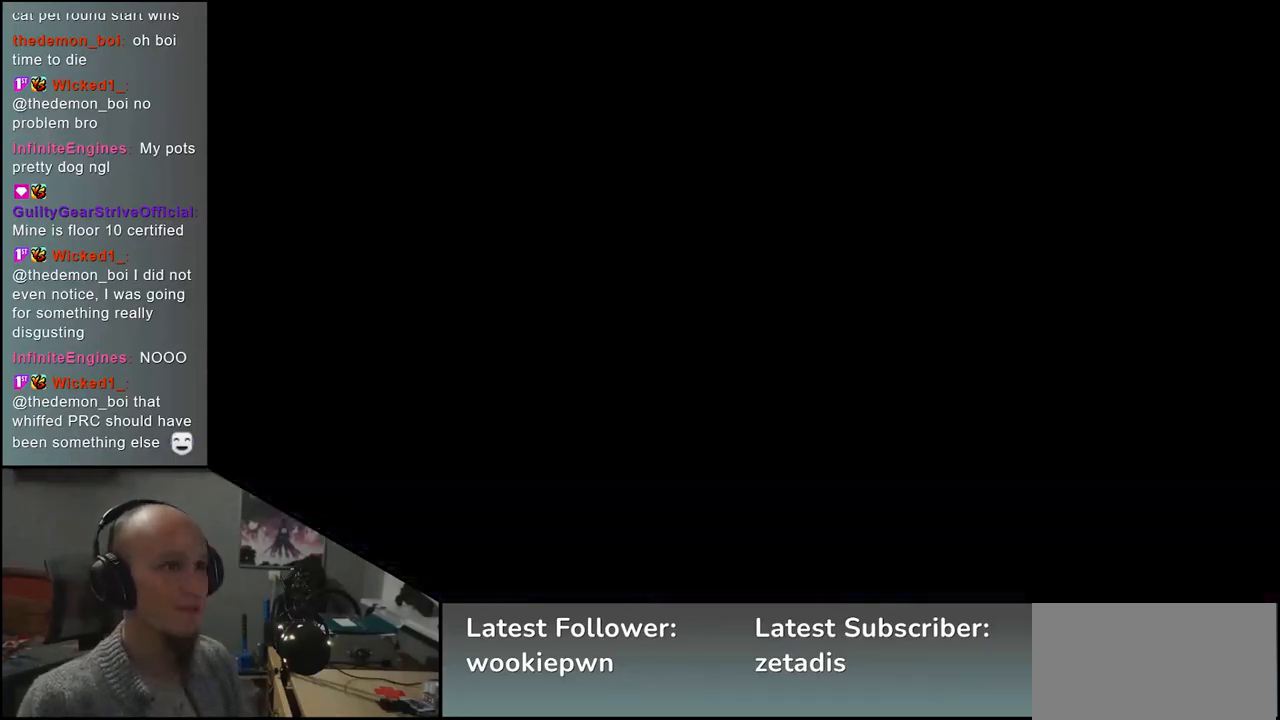
{"buttons": [], "left_stick": "center", "events": []}
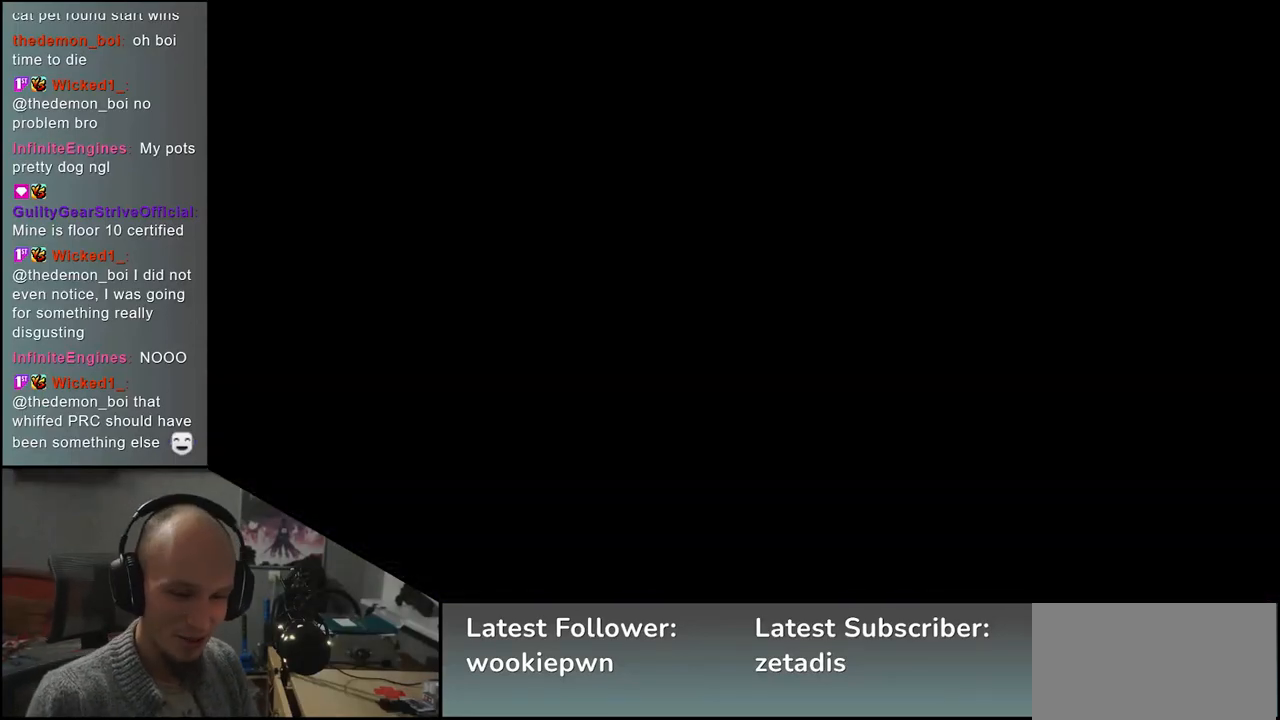
{"buttons": [], "left_stick": "center", "events": []}
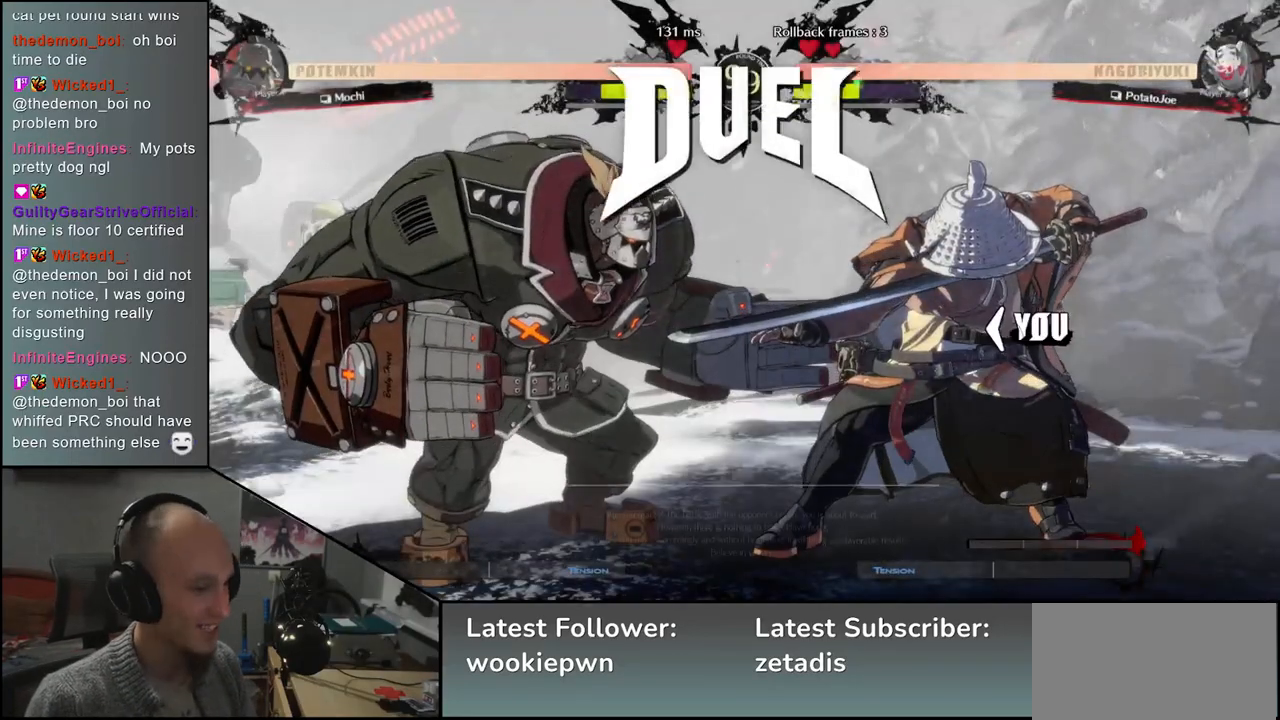
{"buttons": [], "left_stick": "left", "events": [[167, "left_stick", "left"]]}
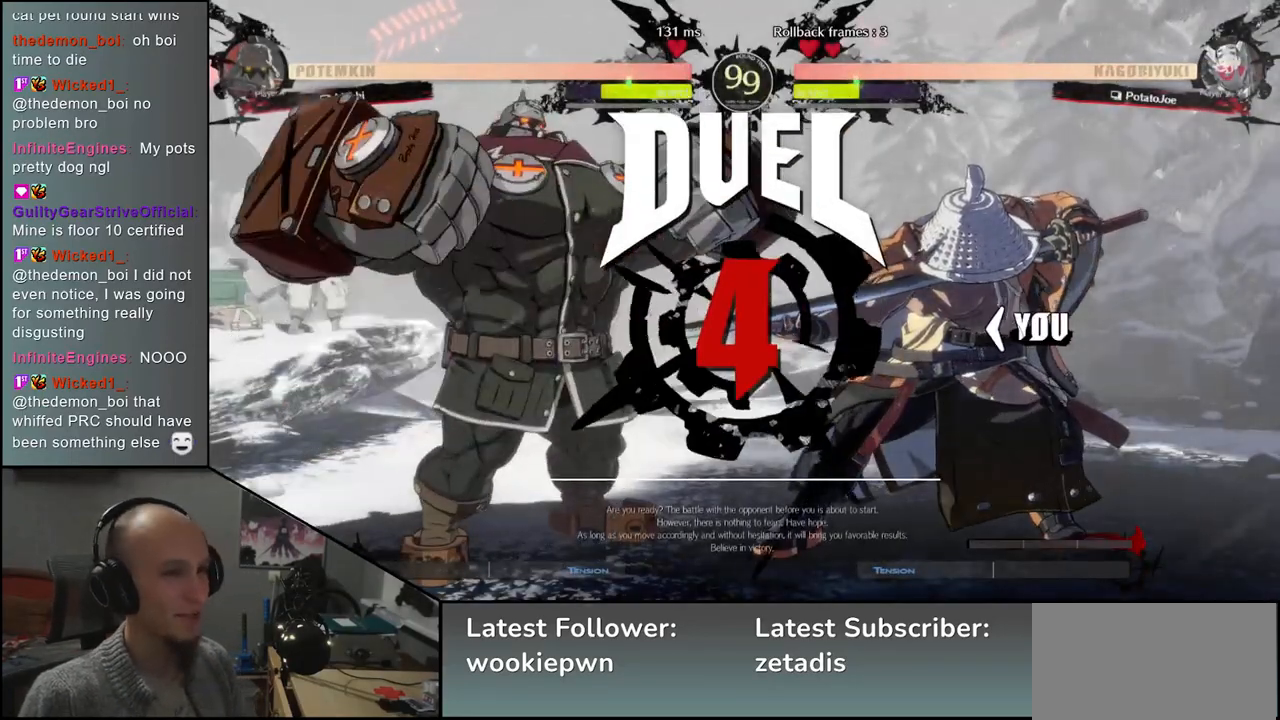
{"buttons": [], "left_stick": "left", "events": []}
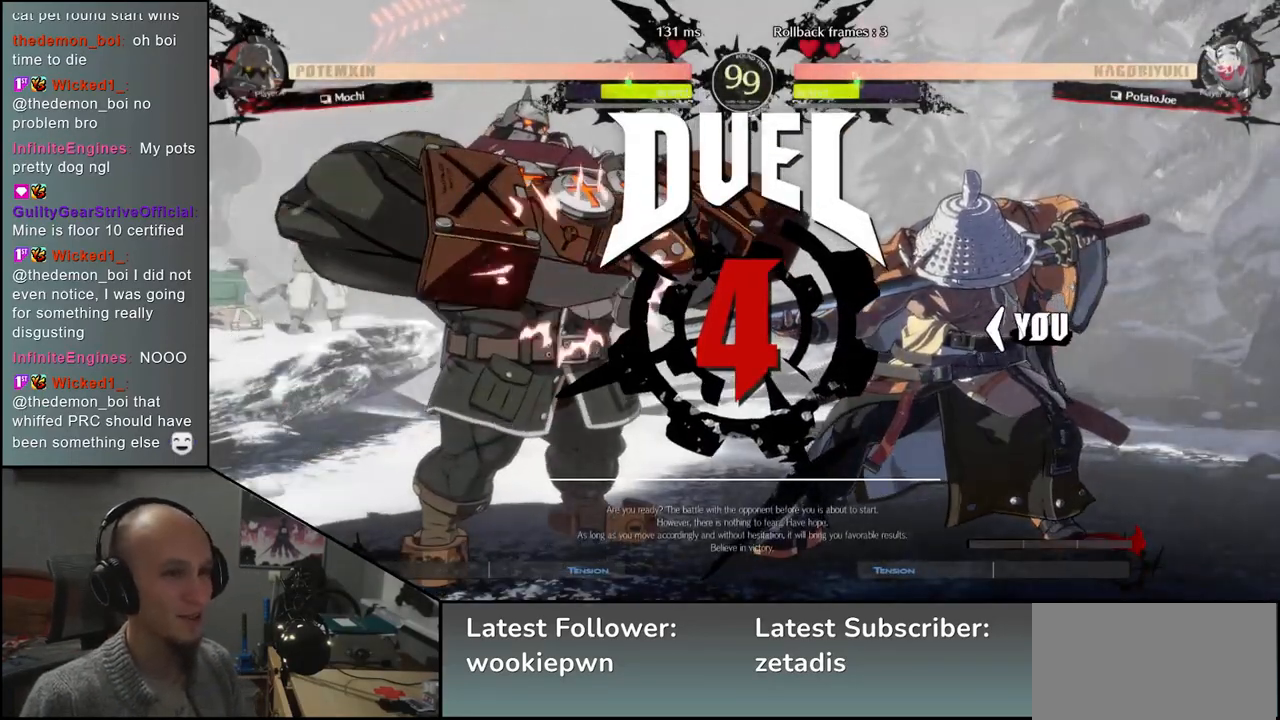
{"buttons": [], "left_stick": "left", "events": []}
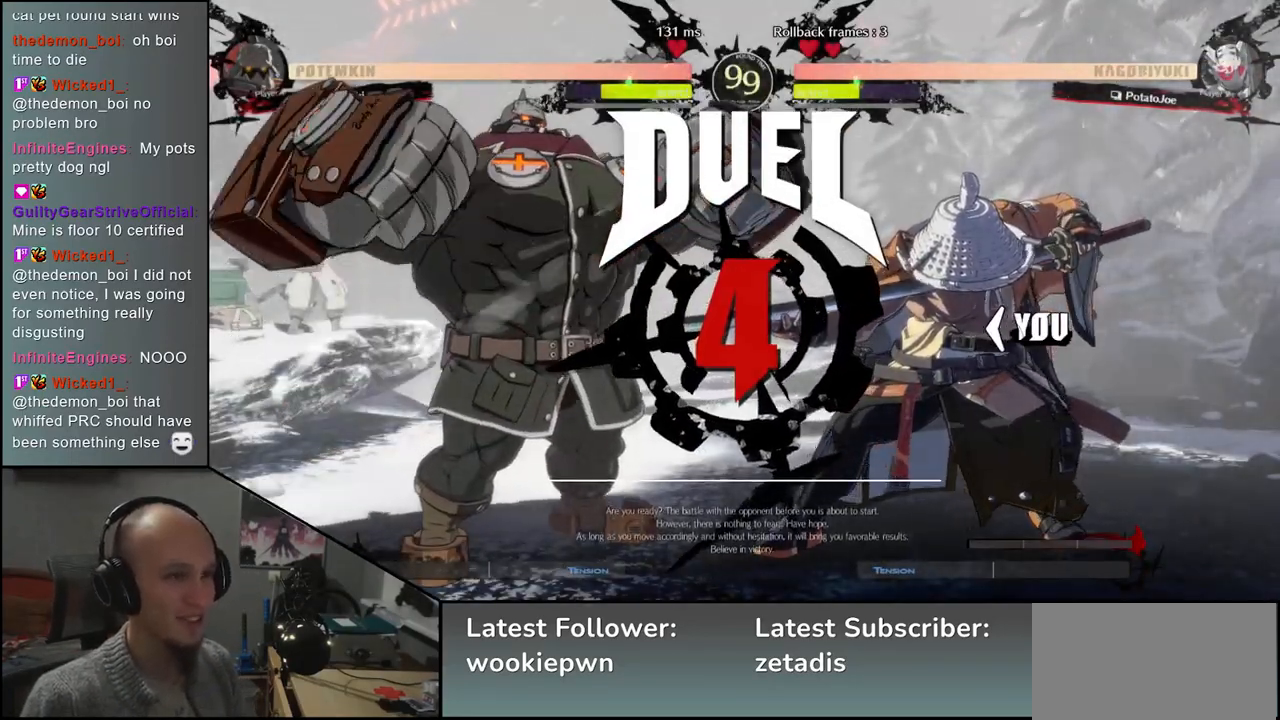
{"buttons": [], "left_stick": "left", "events": []}
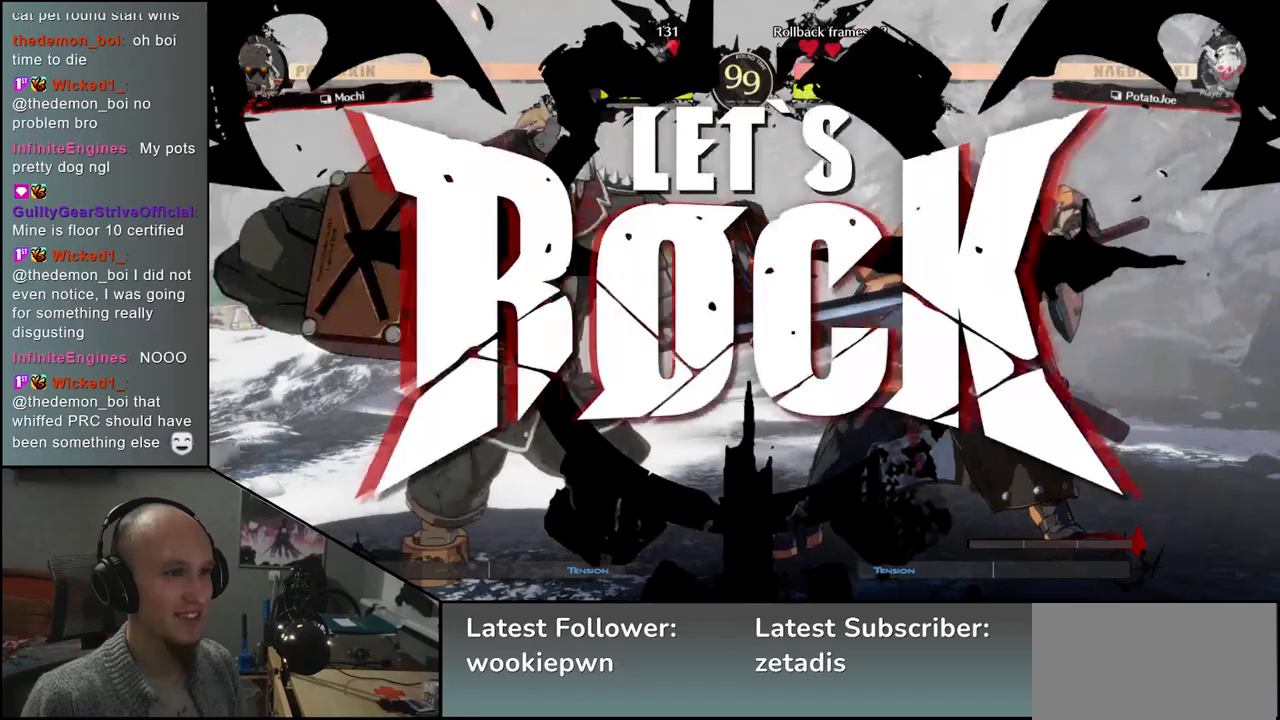
{"buttons": ["L2"], "left_stick": "right", "events": [[383, "left_stick", "down"], [467, "L2", "down"], [467, "left_stick", "right"]]}
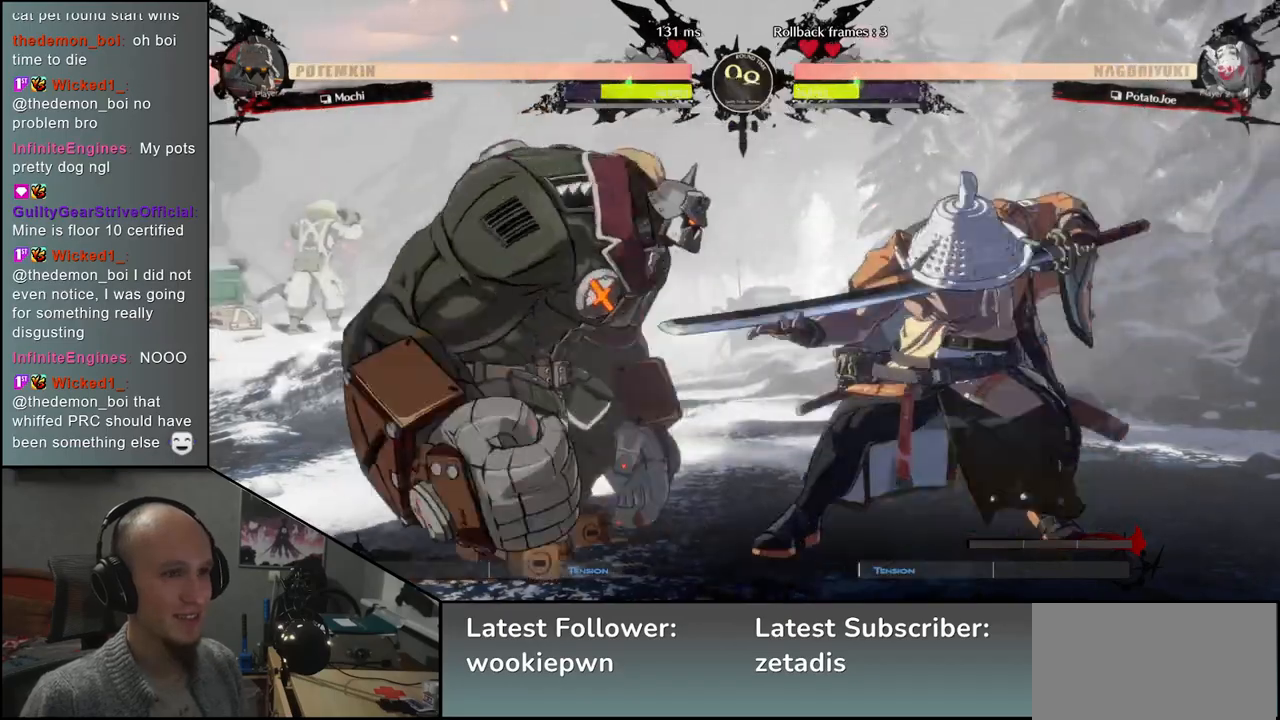
{"buttons": [], "left_stick": "down-right", "events": [[83, "L2", "up"], [333, "left_stick", "down-right"], [383, "SQUARE", "down"], [500, "SQUARE", "up"]]}
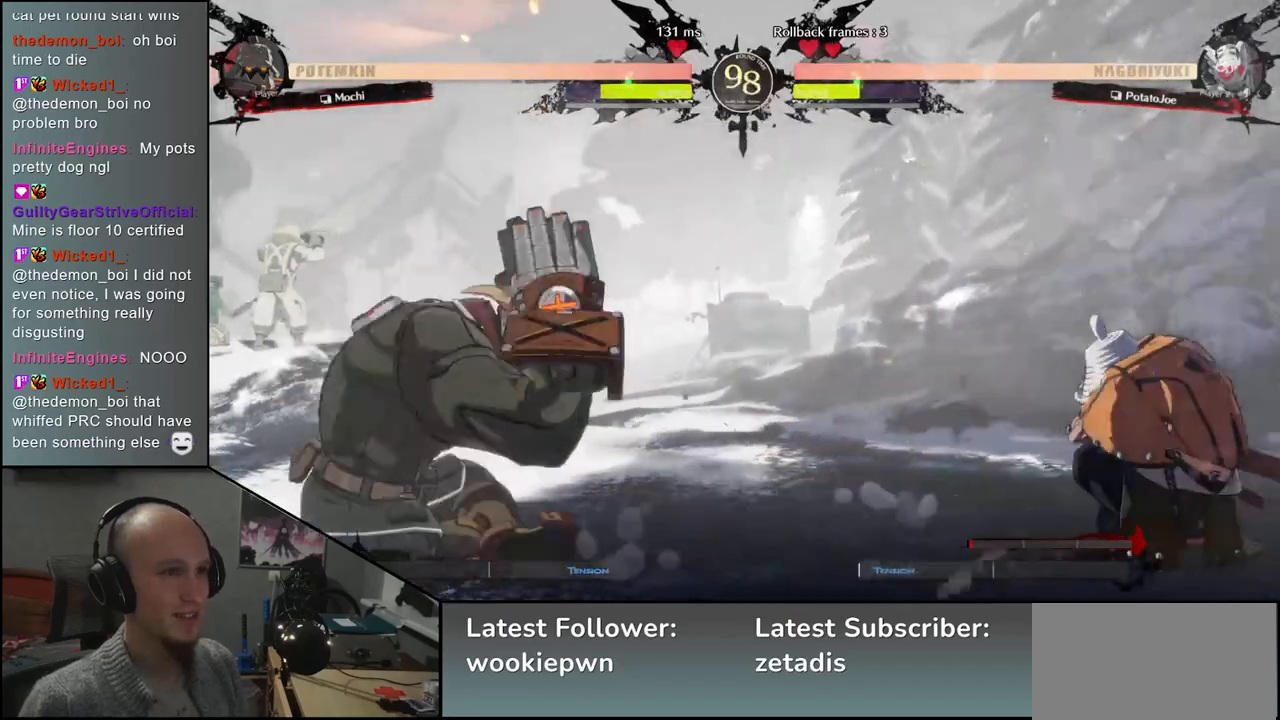
{"buttons": [], "left_stick": "right", "events": [[183, "left_stick", "right"]]}
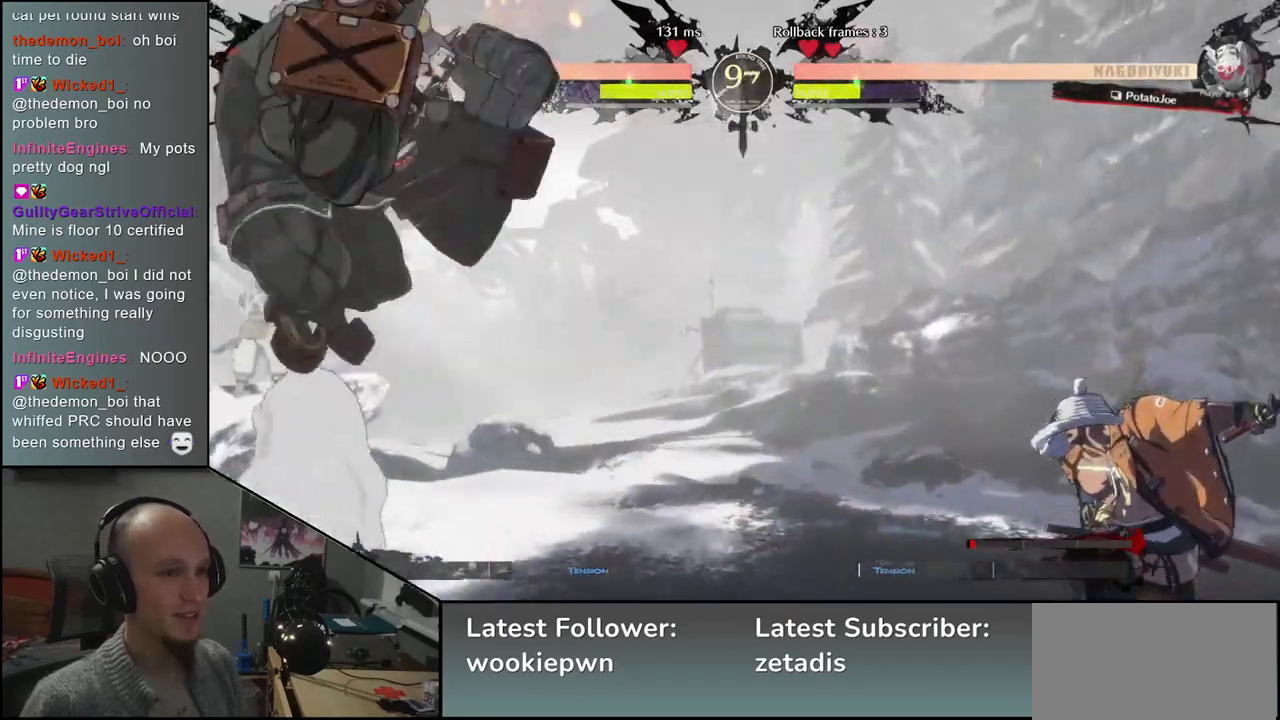
{"buttons": [], "left_stick": "down", "events": [[183, "left_stick", "down"], [233, "left_stick", "left"], [283, "TRIANGLE", "down"], [350, "TRIANGLE", "up"], [383, "left_stick", "right"], [500, "left_stick", "down"]]}
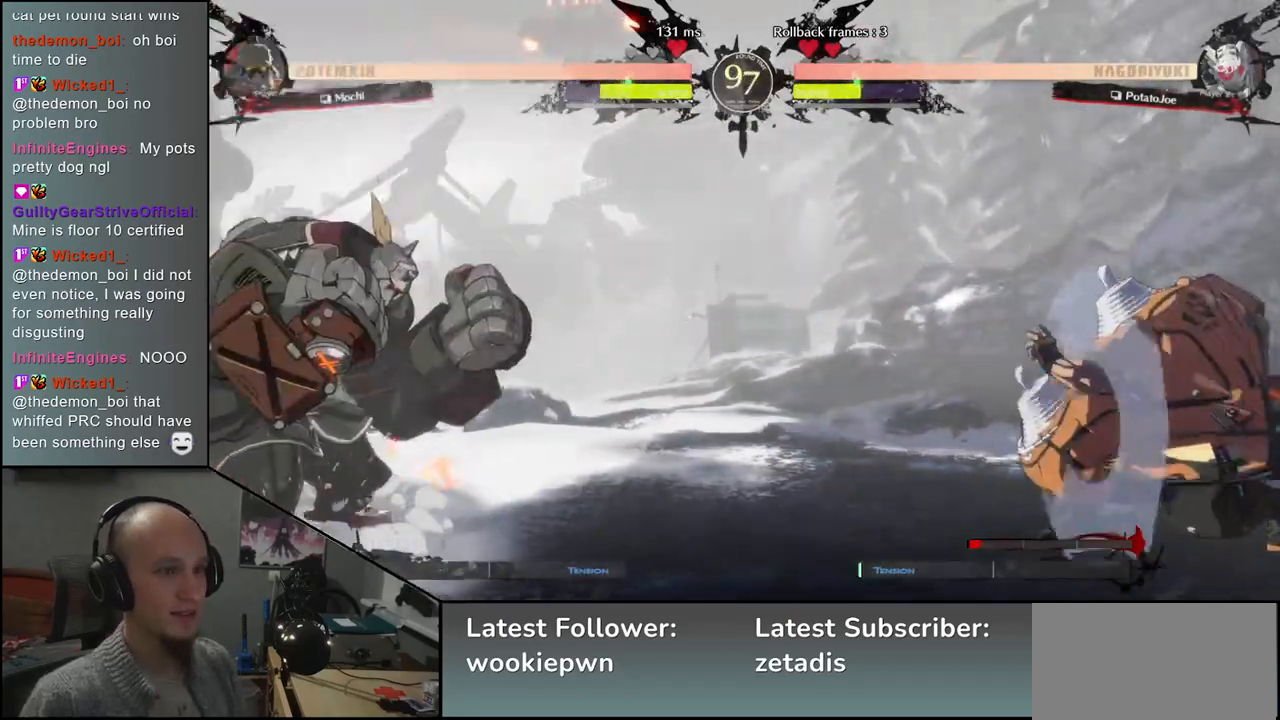
{"buttons": [], "left_stick": "center", "events": [[33, "left_stick", "left"], [83, "L2", "down"], [167, "L2", "up"], [167, "left_stick", "center"], [367, "TRIANGLE", "down"], [417, "TRIANGLE", "up"]]}
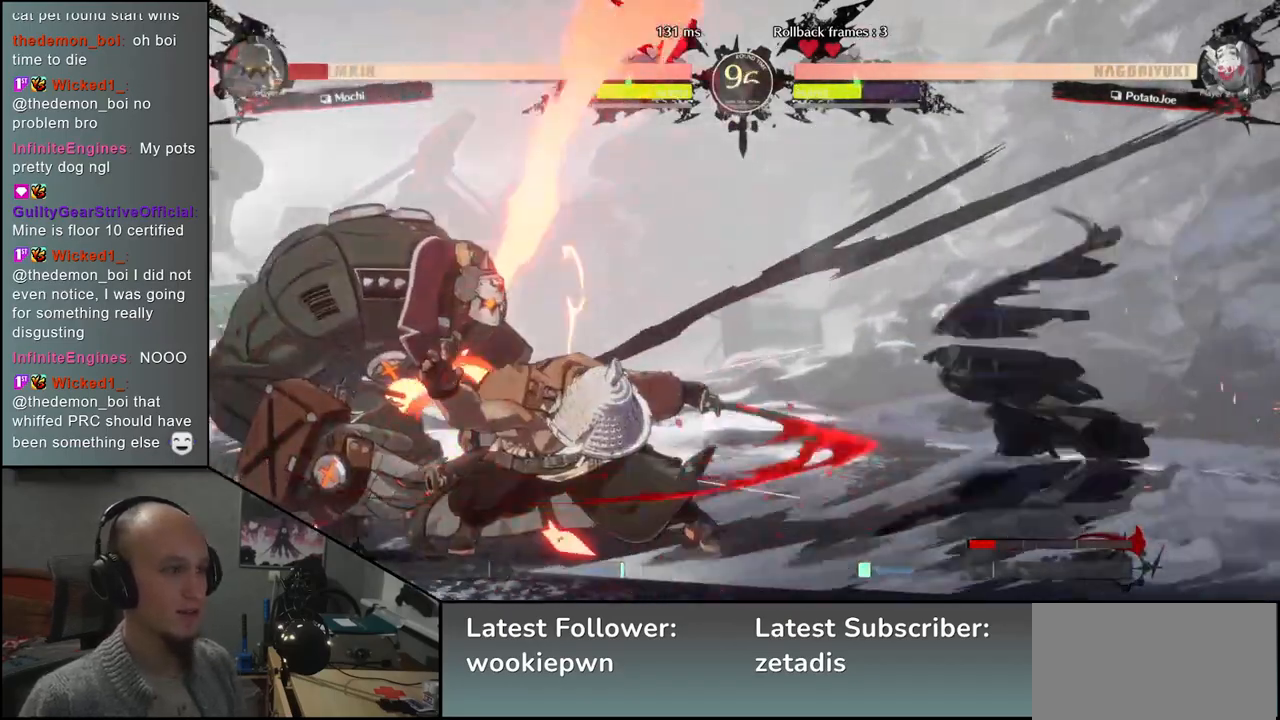
{"buttons": [], "left_stick": "center", "events": [[33, "TRIANGLE", "down"], [100, "TRIANGLE", "up"], [217, "TRIANGLE", "down"], [283, "TRIANGLE", "up"], [417, "TRIANGLE", "down"], [500, "TRIANGLE", "up"]]}
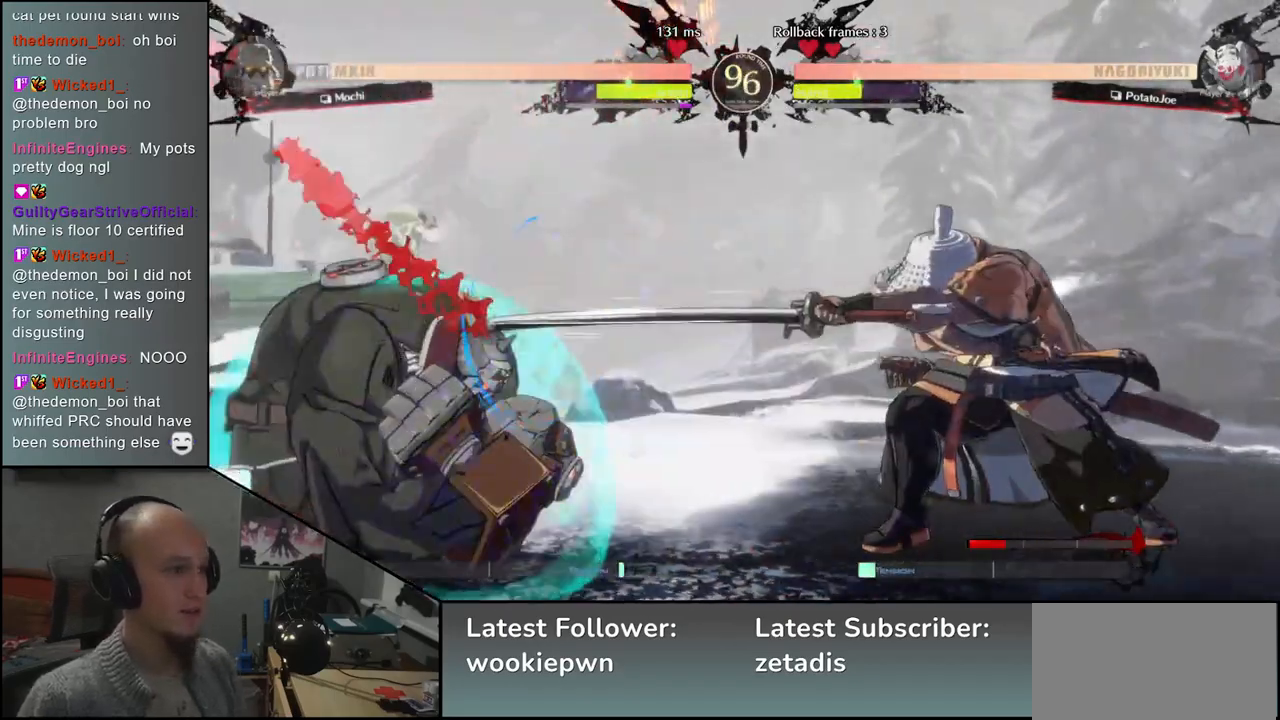
{"buttons": [], "left_stick": "left", "events": [[200, "TRIANGLE", "down"], [250, "TRIANGLE", "up"], [450, "left_stick", "left"]]}